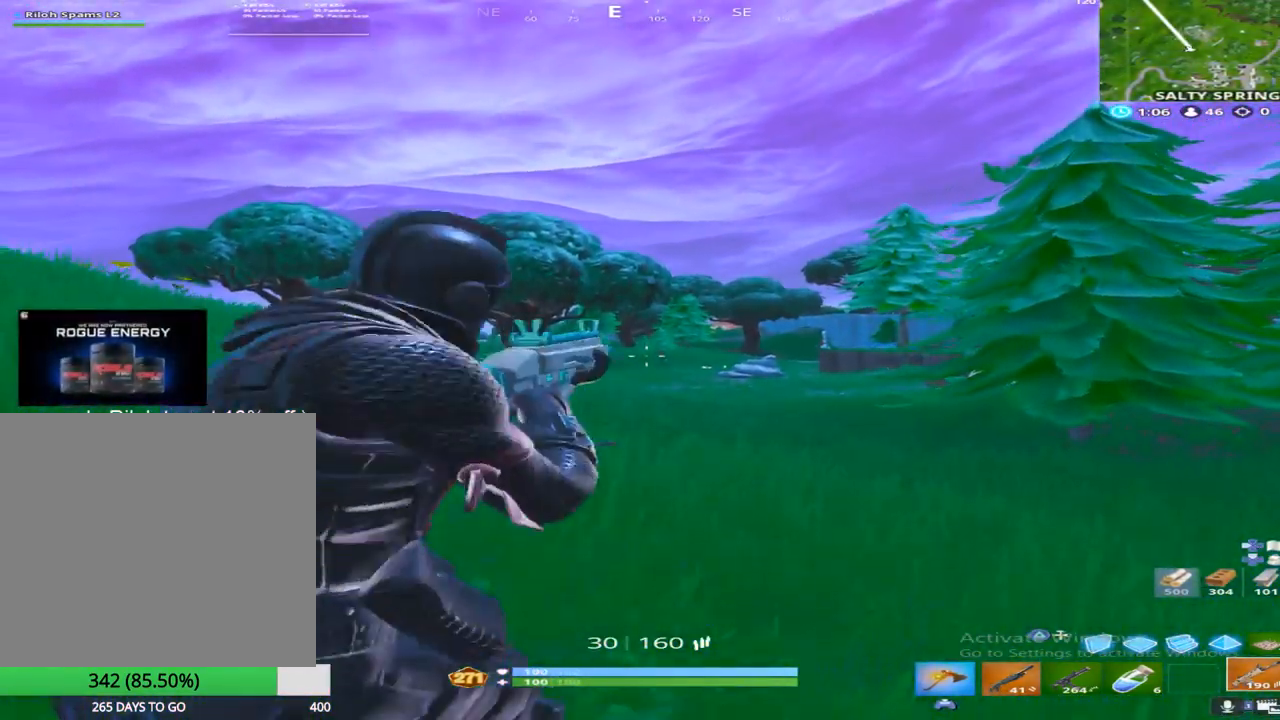
Gameplay with a controller (PlayStation layout); each line is a JSON object with the inputs held at the frame after it. "events" lists button and stick changes between this image and that frame as [ms after this image, input, new state], when the widget could be followed in between.
{"buttons": ["L2", "R2"], "left_stick": "center", "right_stick": "left", "events": [[333, "R2", "down"], [333, "right_stick", "up"], [433, "right_stick", "left"]]}
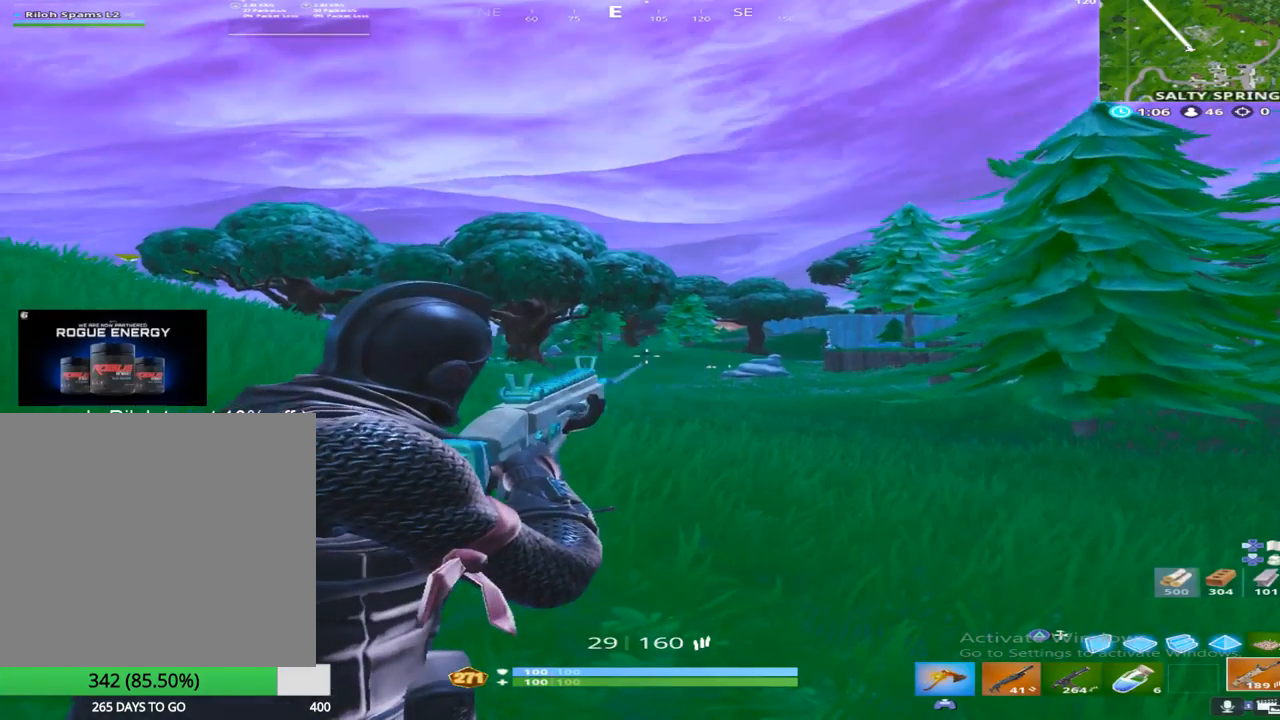
{"buttons": ["L2", "R2"], "left_stick": "center", "right_stick": "center", "events": [[83, "right_stick", "down-left"], [183, "right_stick", "center"], [300, "right_stick", "down"], [383, "right_stick", "center"]]}
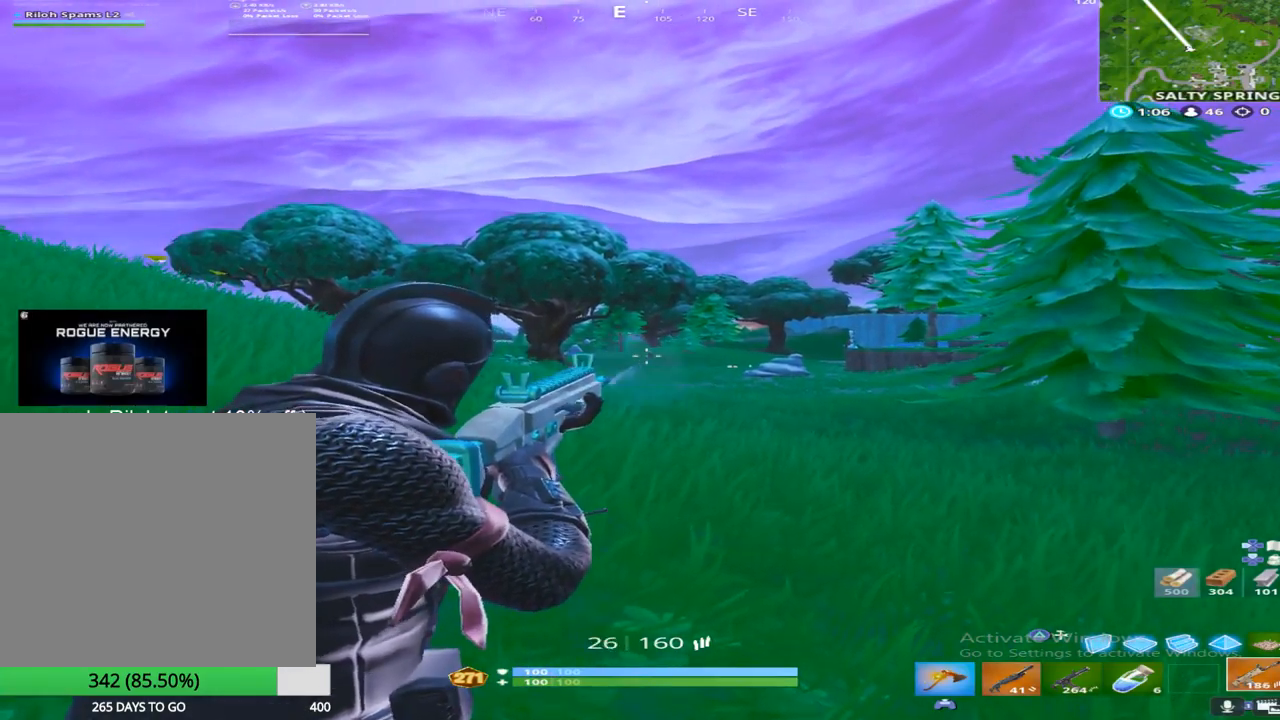
{"buttons": ["L2", "R2"], "left_stick": "center", "right_stick": "left", "events": [[167, "right_stick", "left"], [217, "right_stick", "center"], [350, "right_stick", "up-left"], [417, "right_stick", "left"]]}
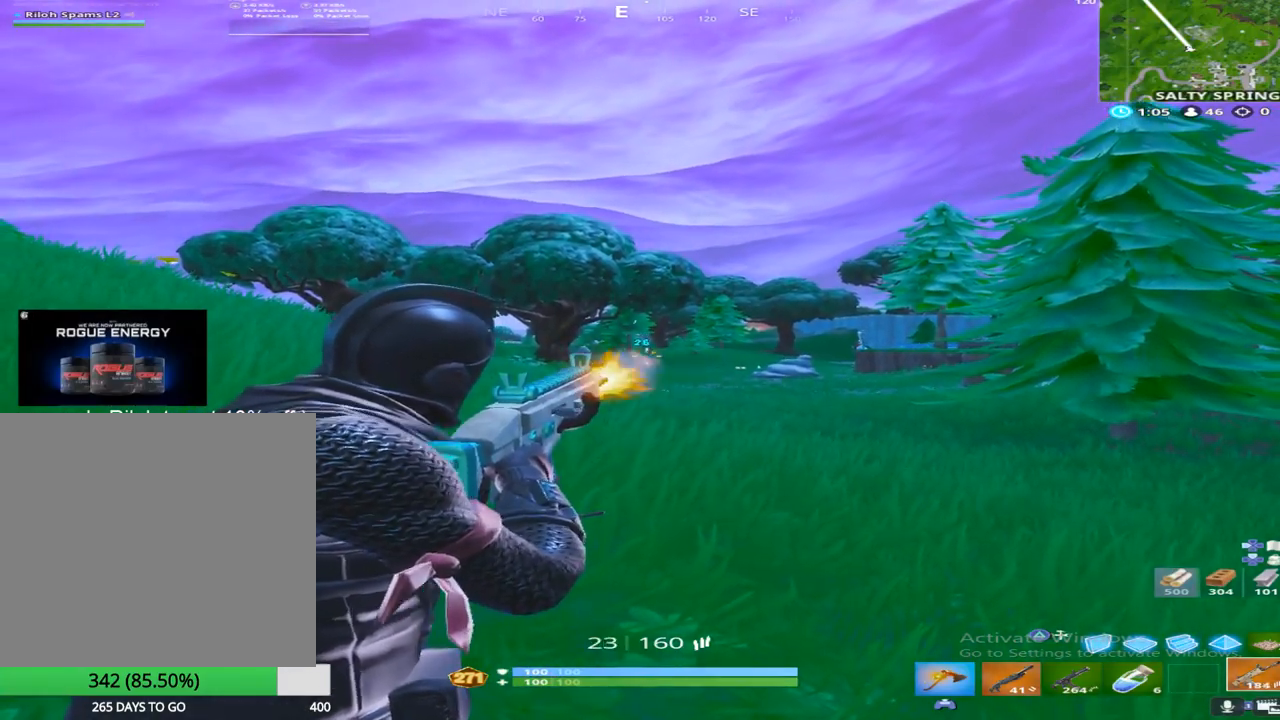
{"buttons": ["L2", "R2"], "left_stick": "center", "right_stick": "center", "events": [[33, "right_stick", "center"]]}
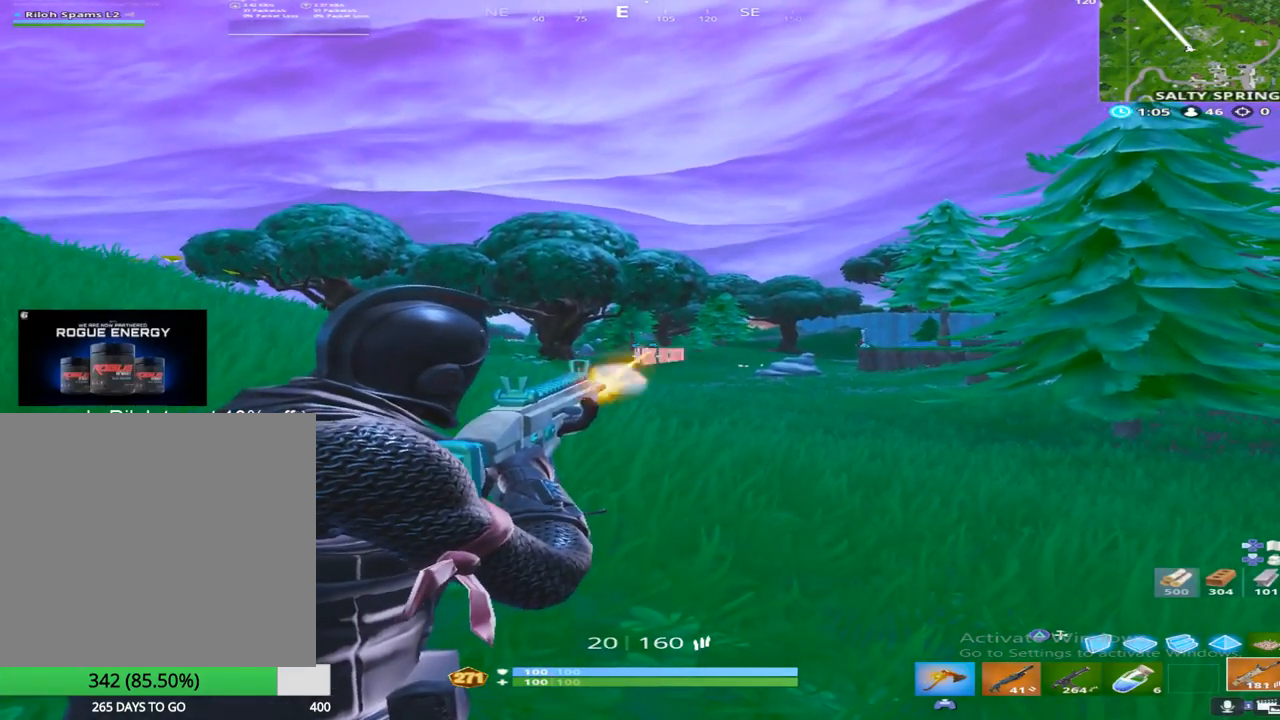
{"buttons": [], "left_stick": "up-left", "right_stick": "center", "events": [[33, "left_stick", "up-left"], [83, "L2", "up"], [100, "R2", "up"], [217, "CROSS", "down"], [317, "CROSS", "up"]]}
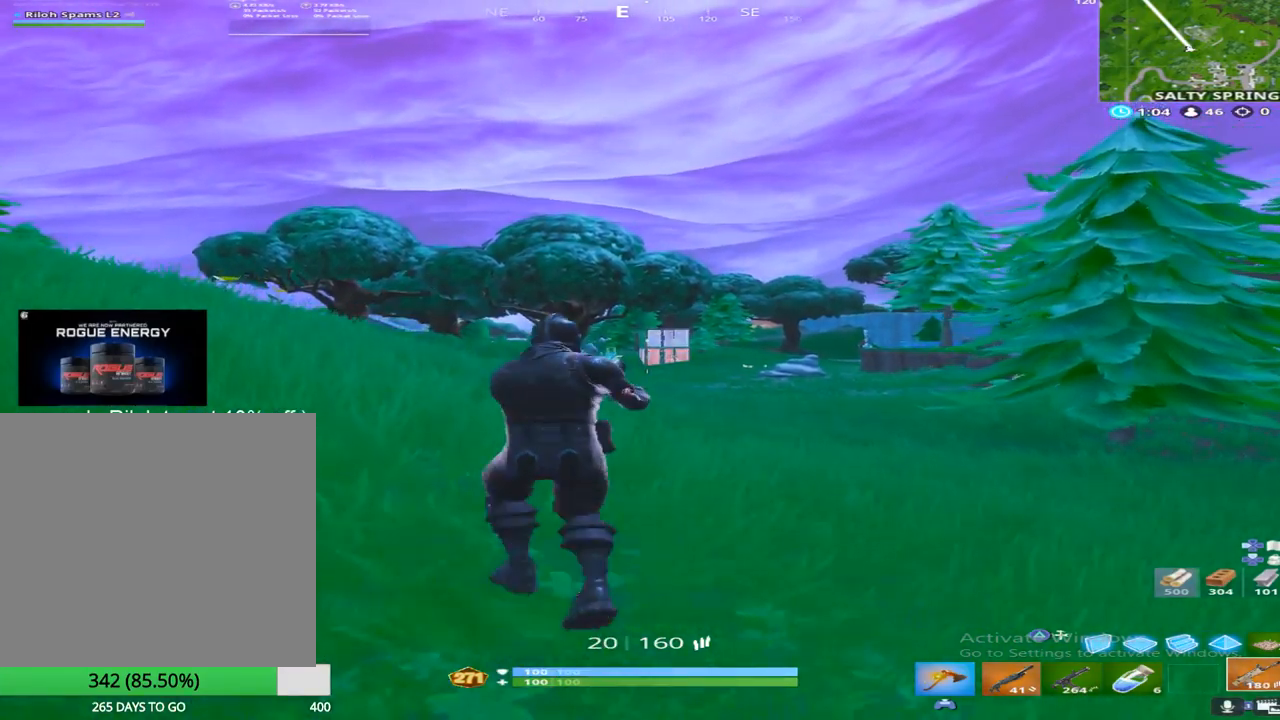
{"buttons": [], "left_stick": "up-left", "right_stick": "center", "events": []}
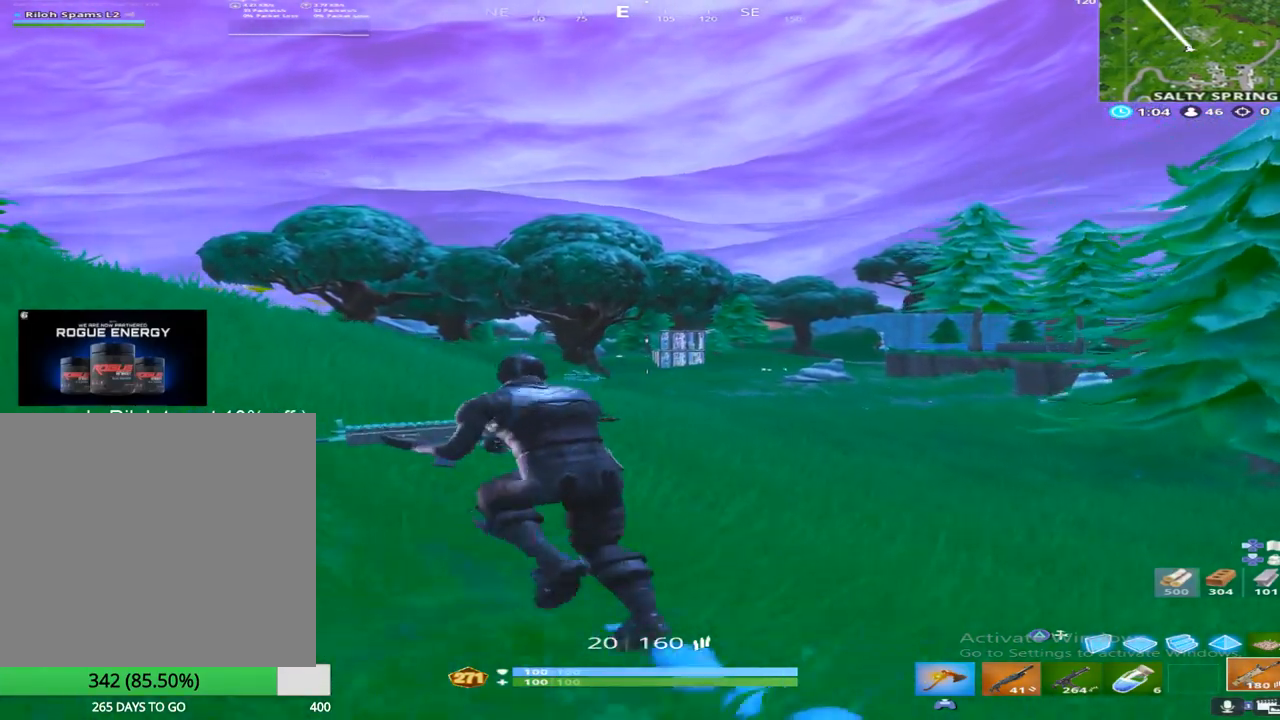
{"buttons": [], "left_stick": "up-left", "right_stick": "center", "events": []}
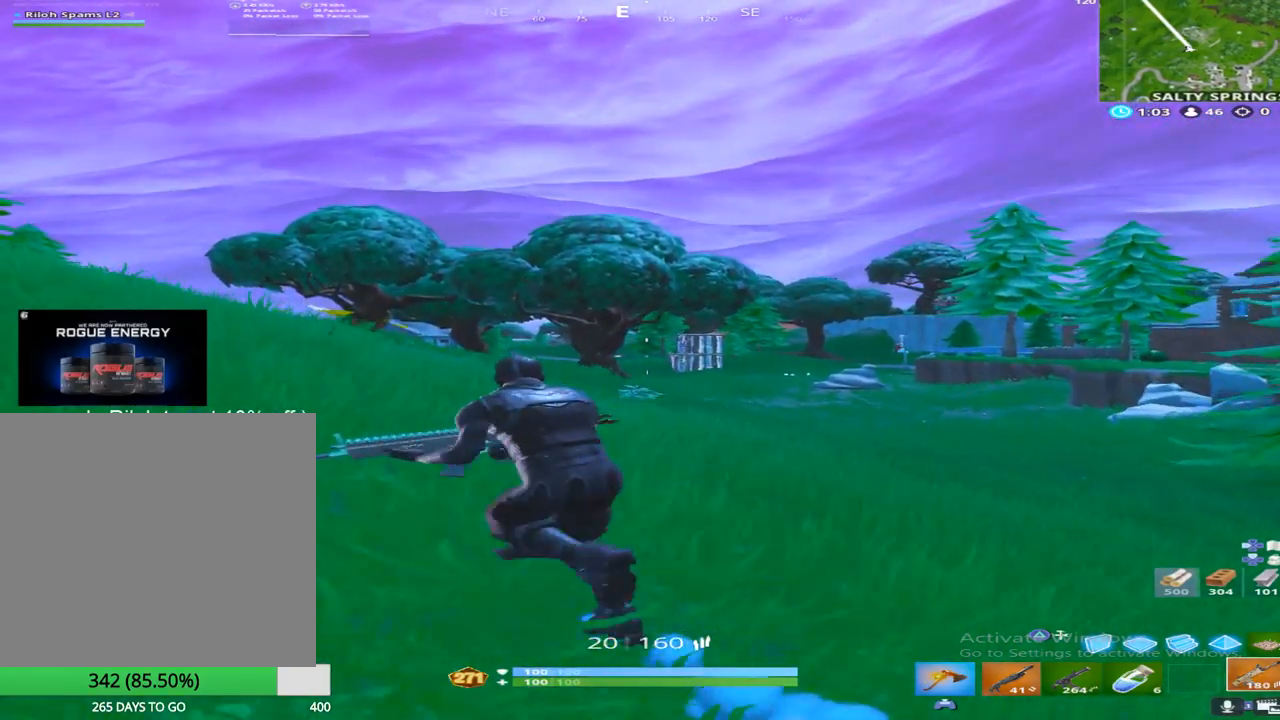
{"buttons": [], "left_stick": "up-left", "right_stick": "center", "events": [[317, "right_stick", "down"], [417, "right_stick", "center"]]}
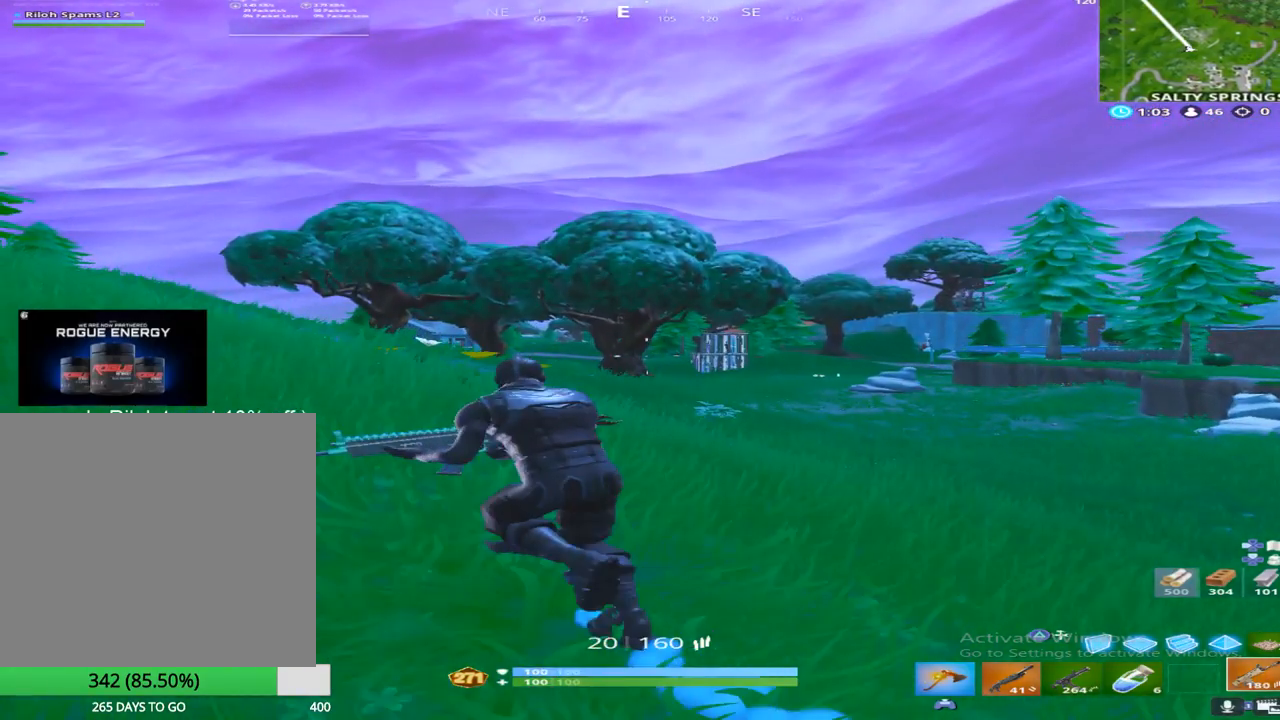
{"buttons": [], "left_stick": "up-left", "right_stick": "center", "events": [[183, "CROSS", "down"], [317, "CROSS", "up"]]}
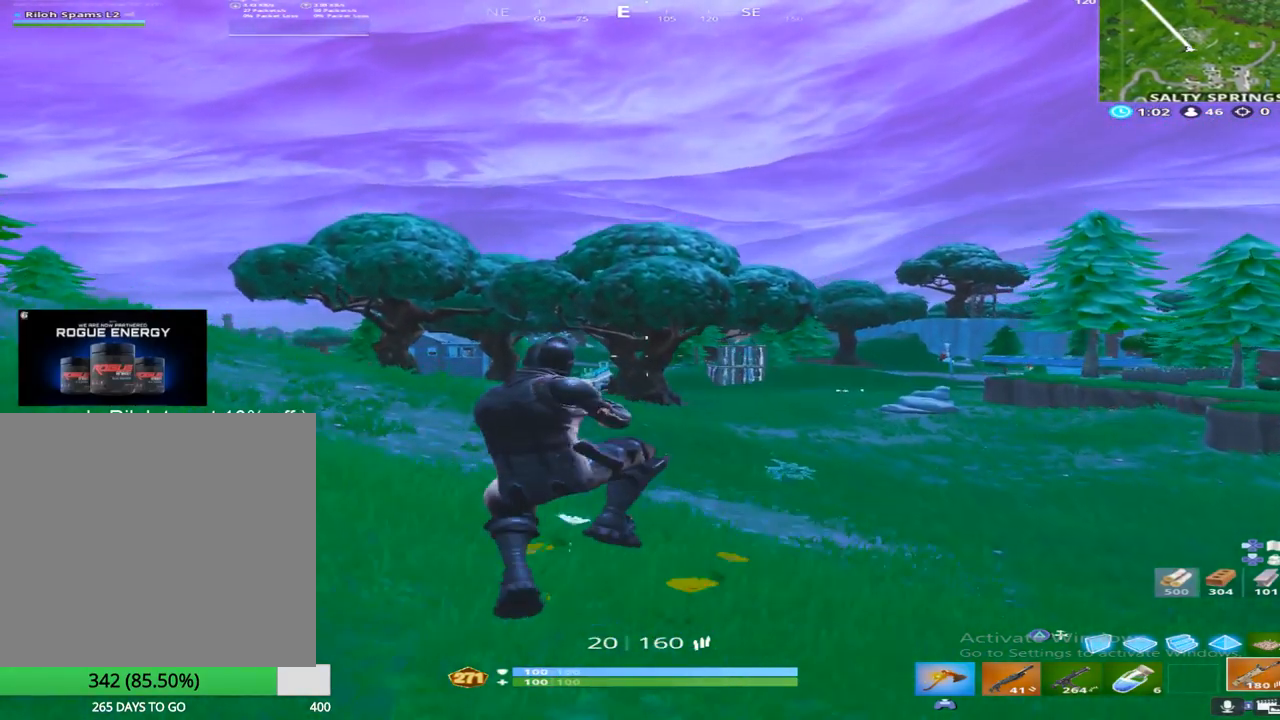
{"buttons": [], "left_stick": "up-left", "right_stick": "center", "events": []}
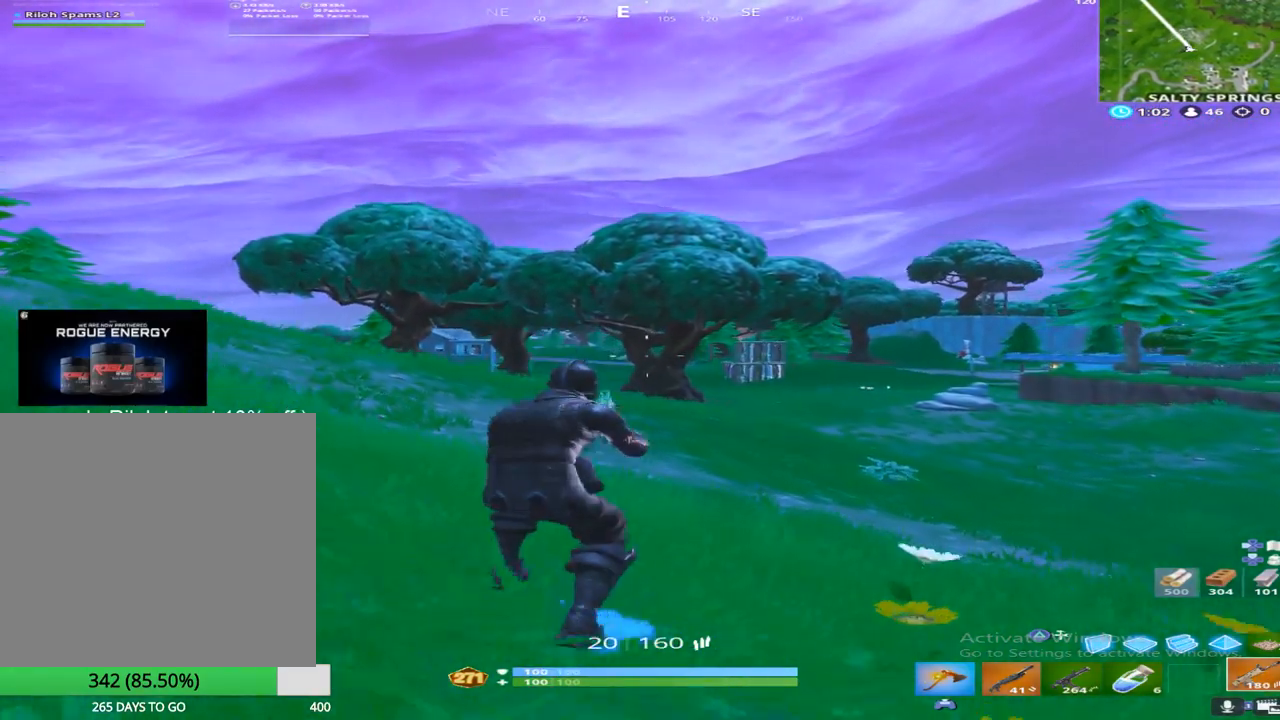
{"buttons": [], "left_stick": "up-left", "right_stick": "center", "events": [[133, "right_stick", "right"], [467, "right_stick", "center"]]}
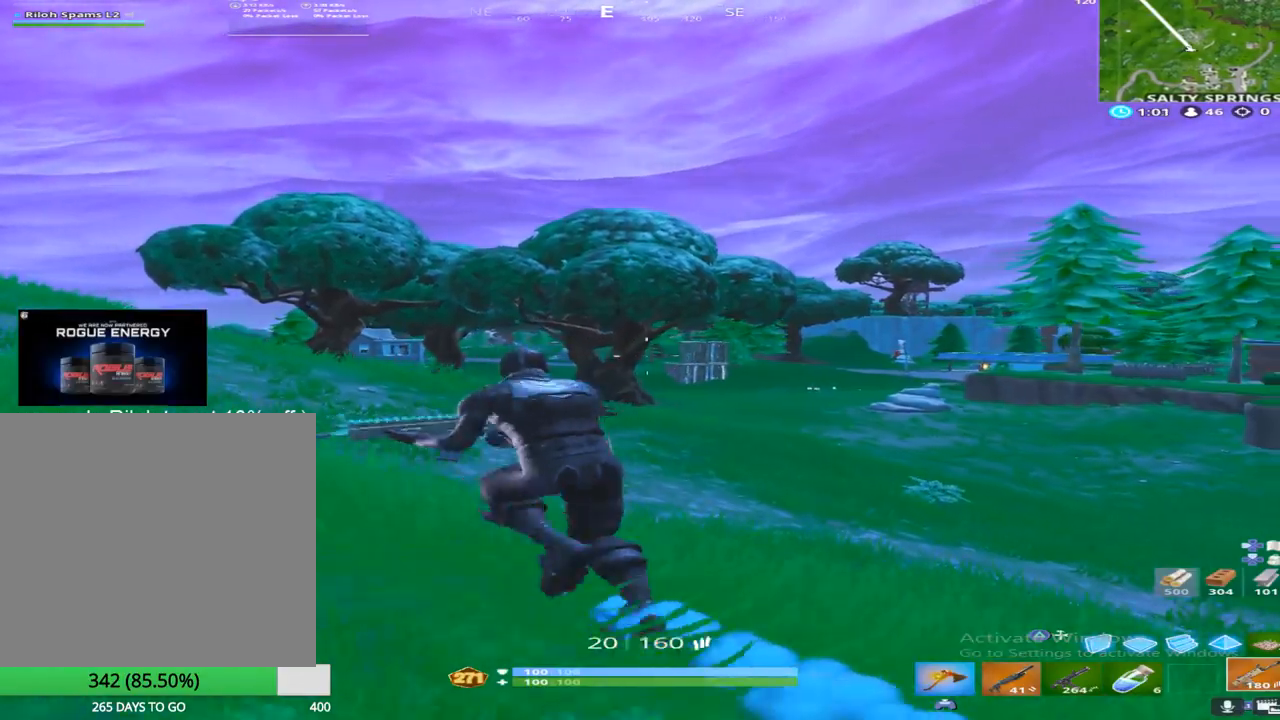
{"buttons": [], "left_stick": "up-left", "right_stick": "down", "events": [[317, "right_stick", "down"]]}
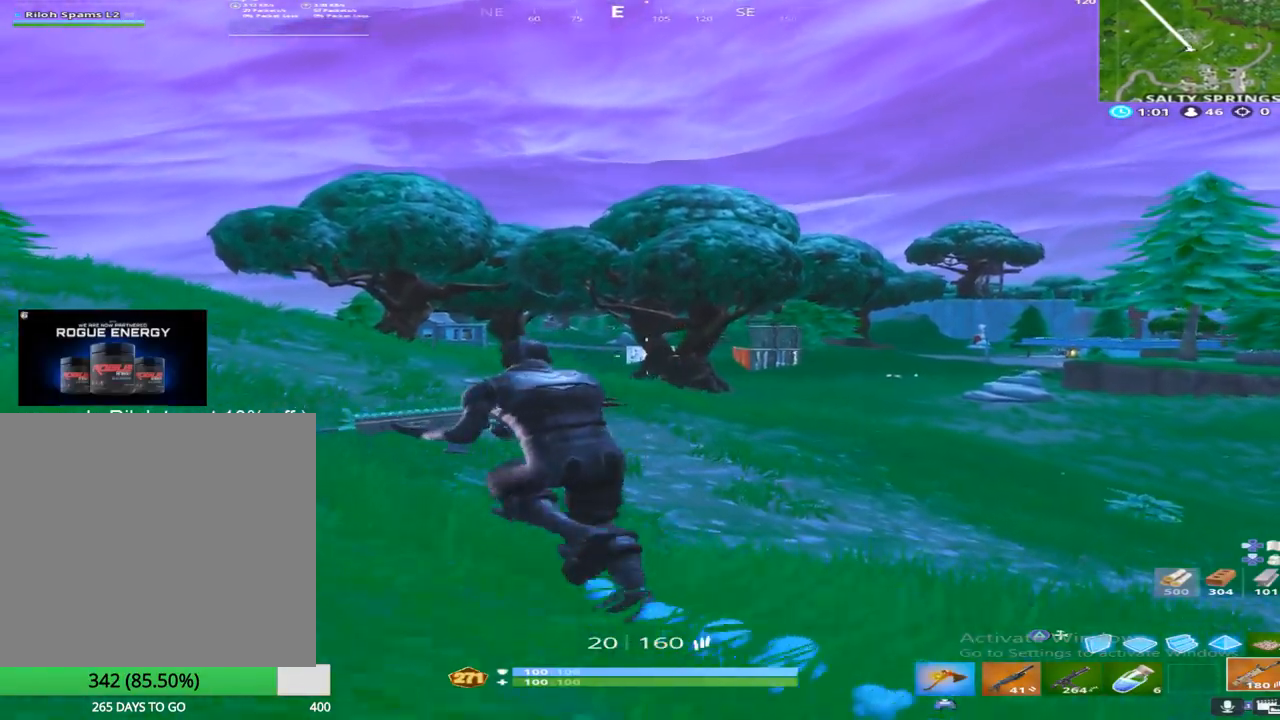
{"buttons": [], "left_stick": "up-left", "right_stick": "center", "events": [[33, "right_stick", "center"]]}
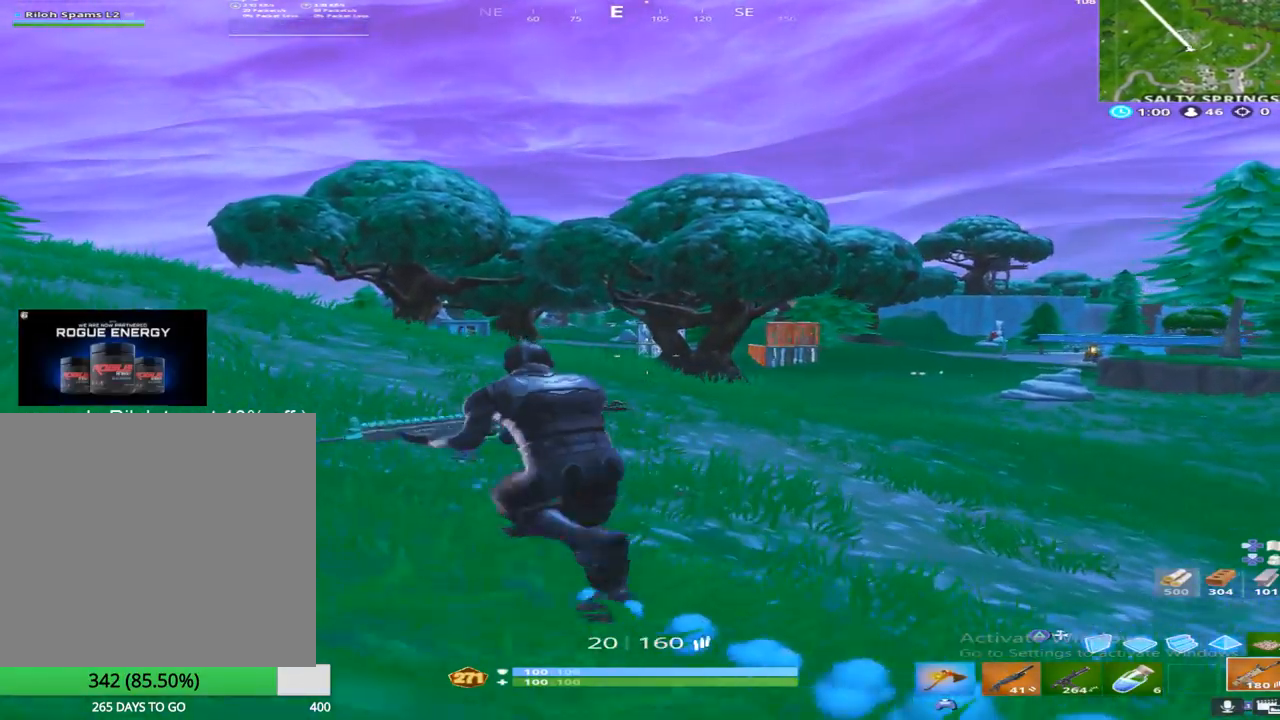
{"buttons": [], "left_stick": "up-left", "right_stick": "center", "events": []}
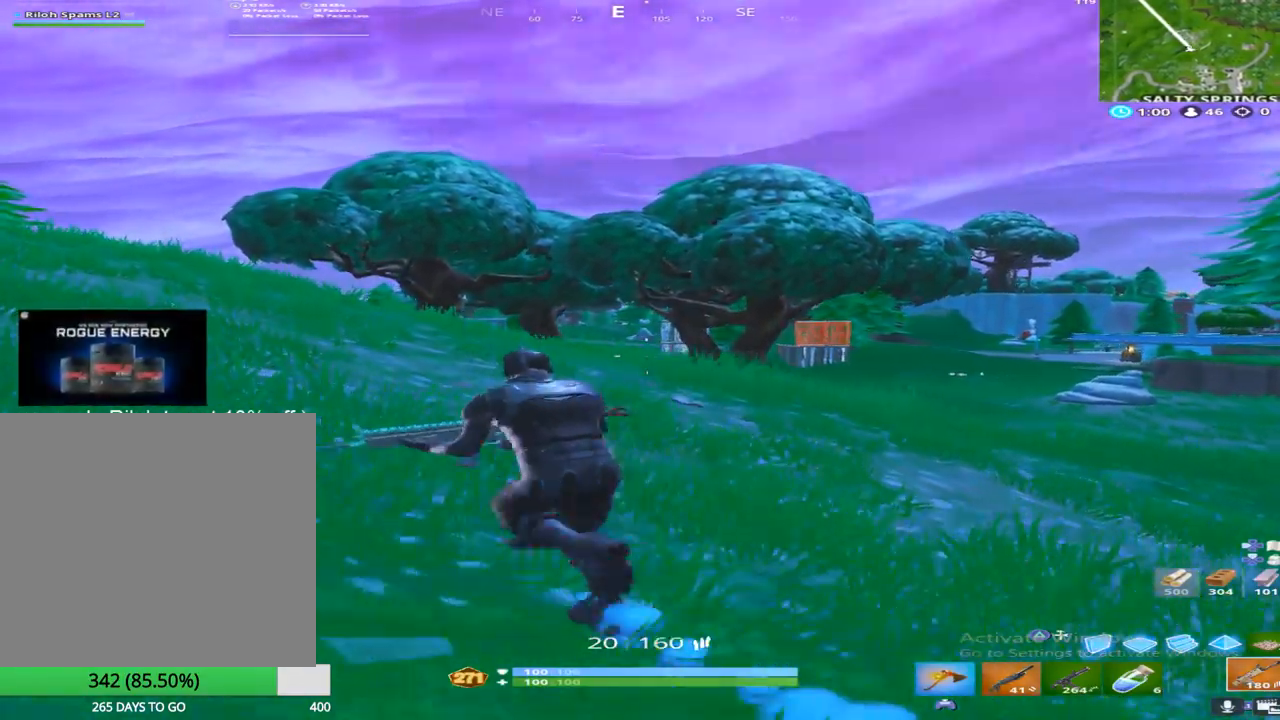
{"buttons": [], "left_stick": "up-left", "right_stick": "center", "events": []}
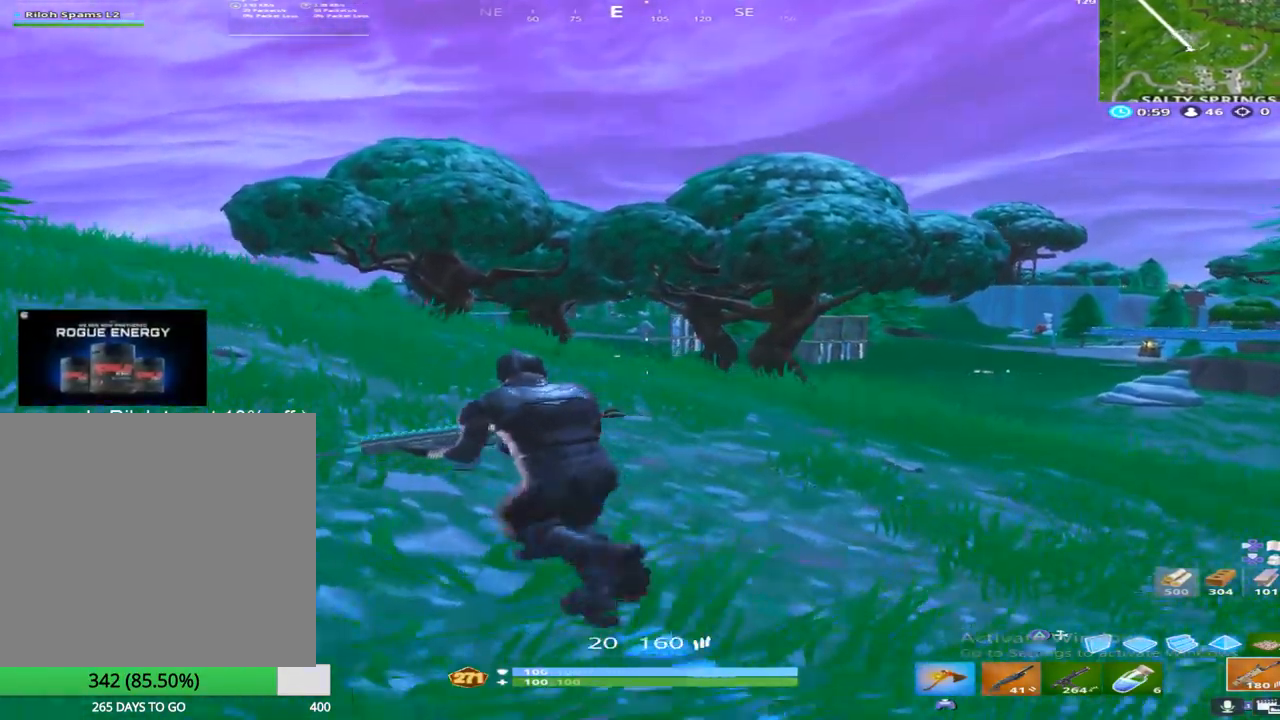
{"buttons": ["L2"], "left_stick": "up-left", "right_stick": "center", "events": [[217, "right_stick", "up"], [350, "L2", "down"], [500, "right_stick", "center"]]}
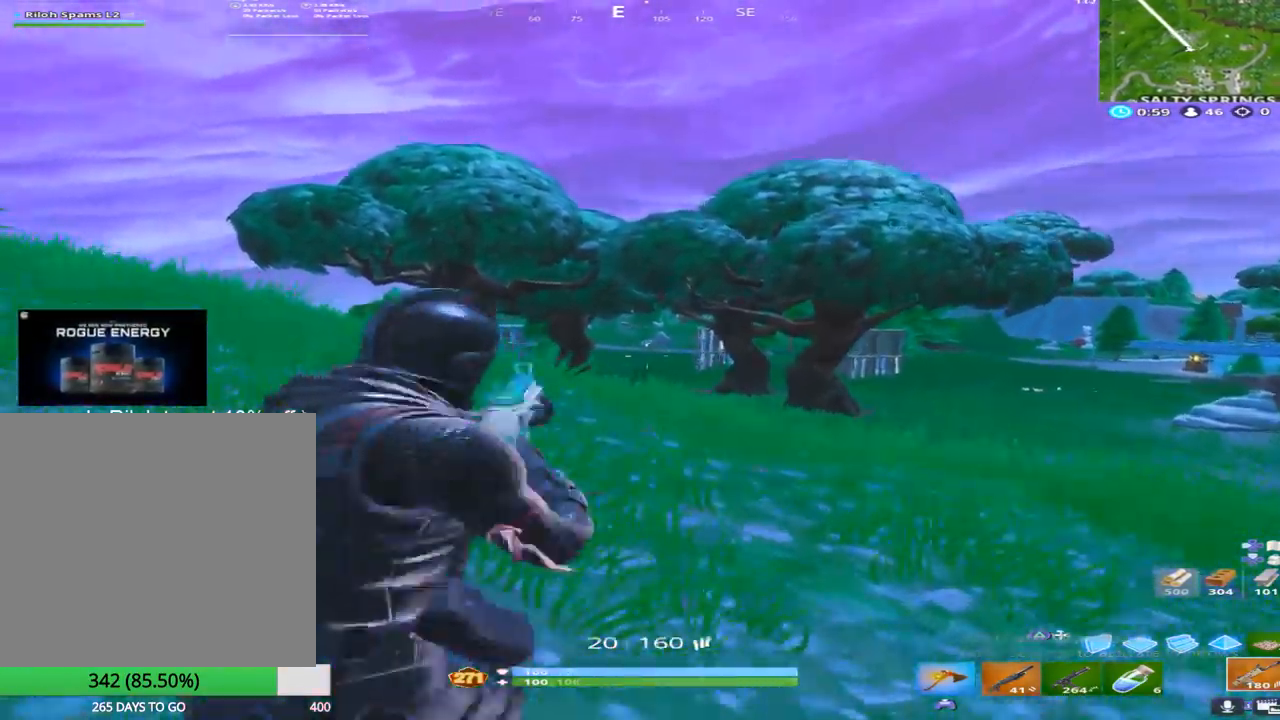
{"buttons": ["L2", "R2"], "left_stick": "up-left", "right_stick": "down", "events": [[17, "R2", "down"], [167, "right_stick", "down"]]}
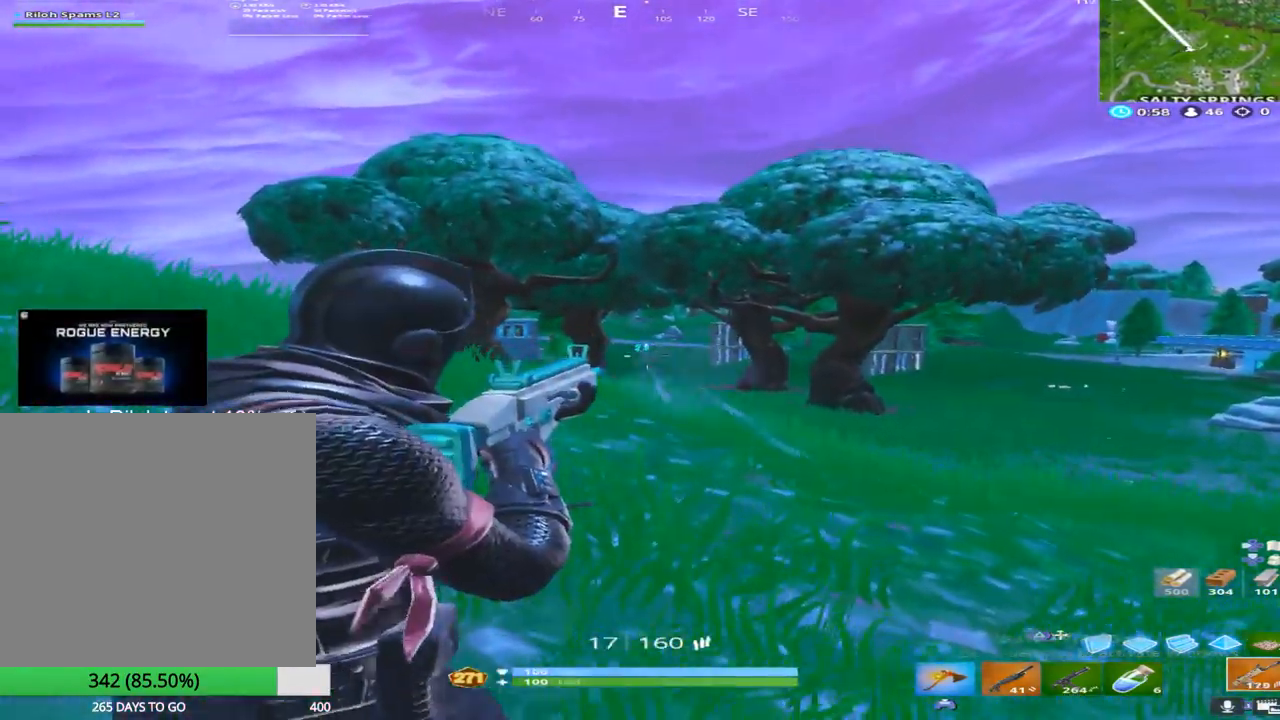
{"buttons": ["L2", "R2"], "left_stick": "up-left", "right_stick": "left", "events": [[133, "right_stick", "center"], [267, "right_stick", "left"]]}
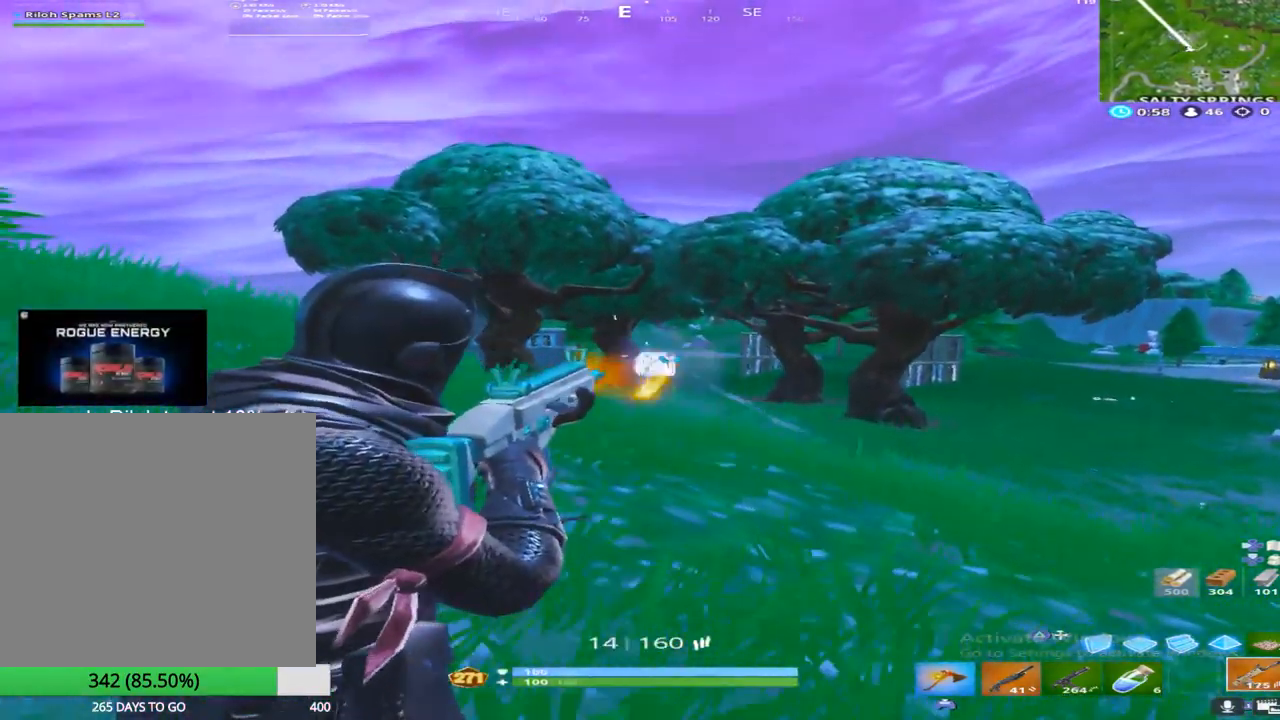
{"buttons": [], "left_stick": "up-left", "right_stick": "down", "events": [[33, "right_stick", "center"], [183, "right_stick", "down"], [200, "L2", "up"], [250, "R2", "up"]]}
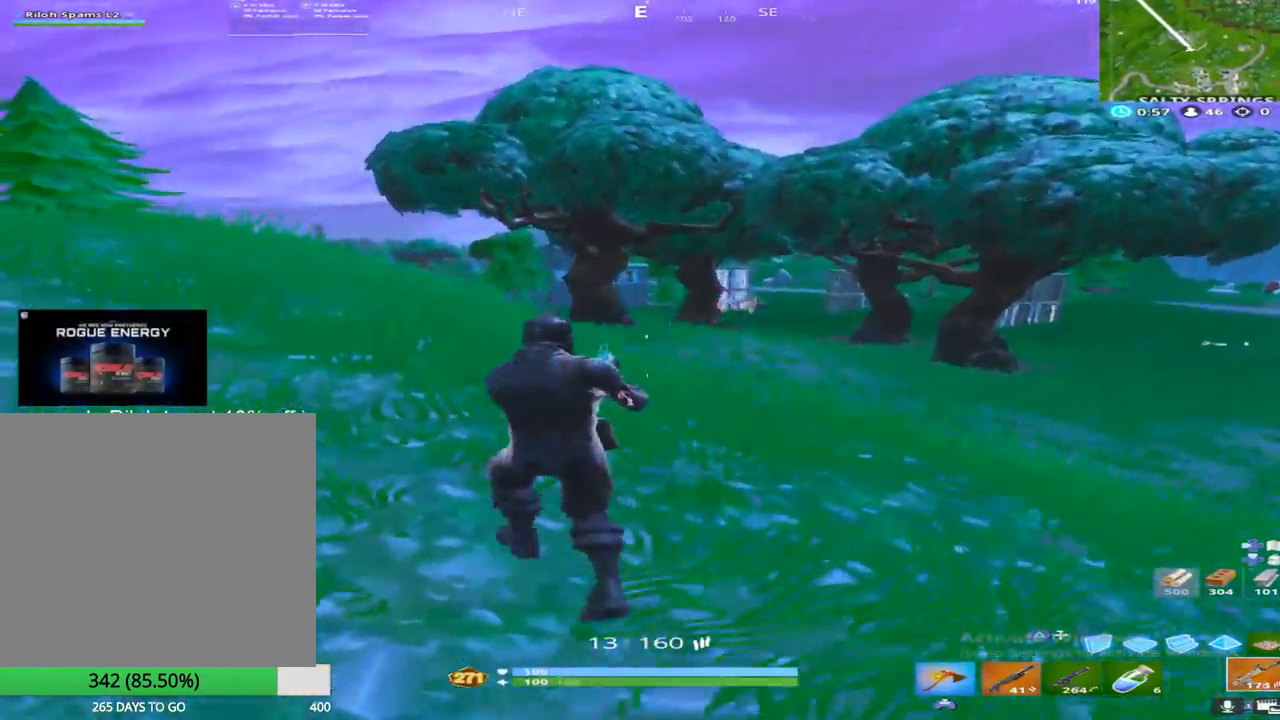
{"buttons": [], "left_stick": "up-left", "right_stick": "center", "events": [[17, "right_stick", "center"]]}
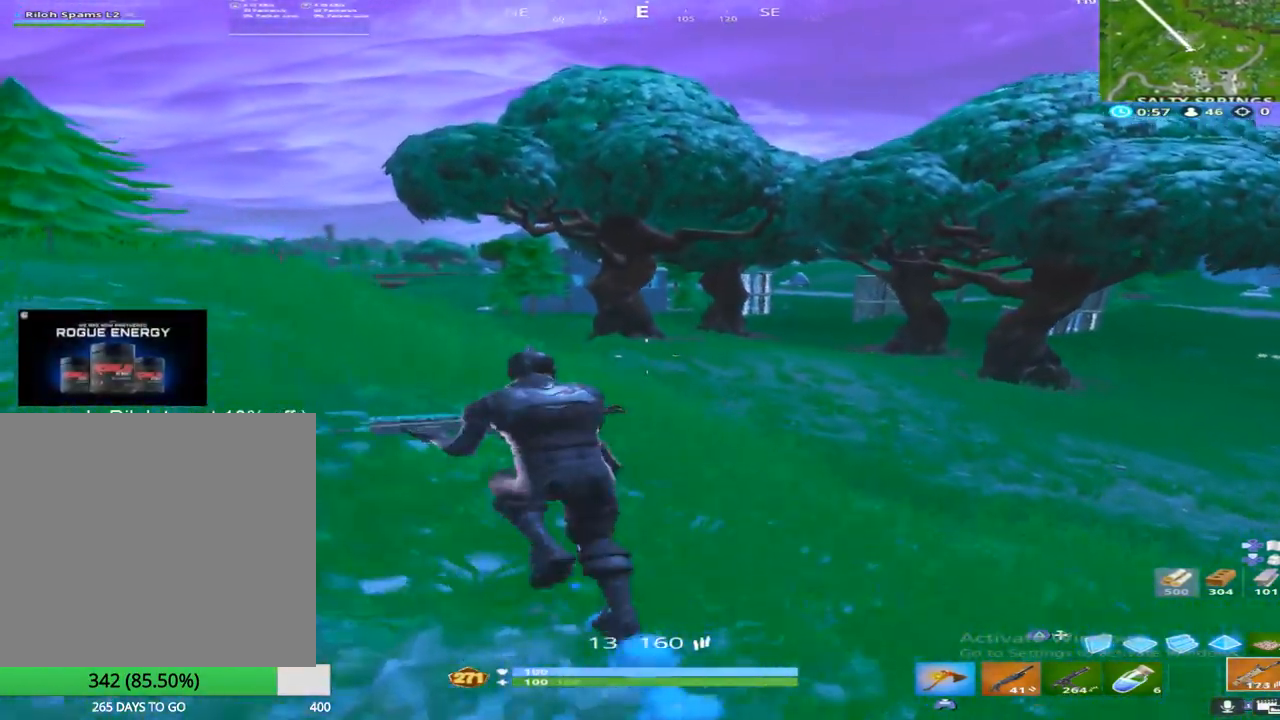
{"buttons": [], "left_stick": "up-left", "right_stick": "center", "events": []}
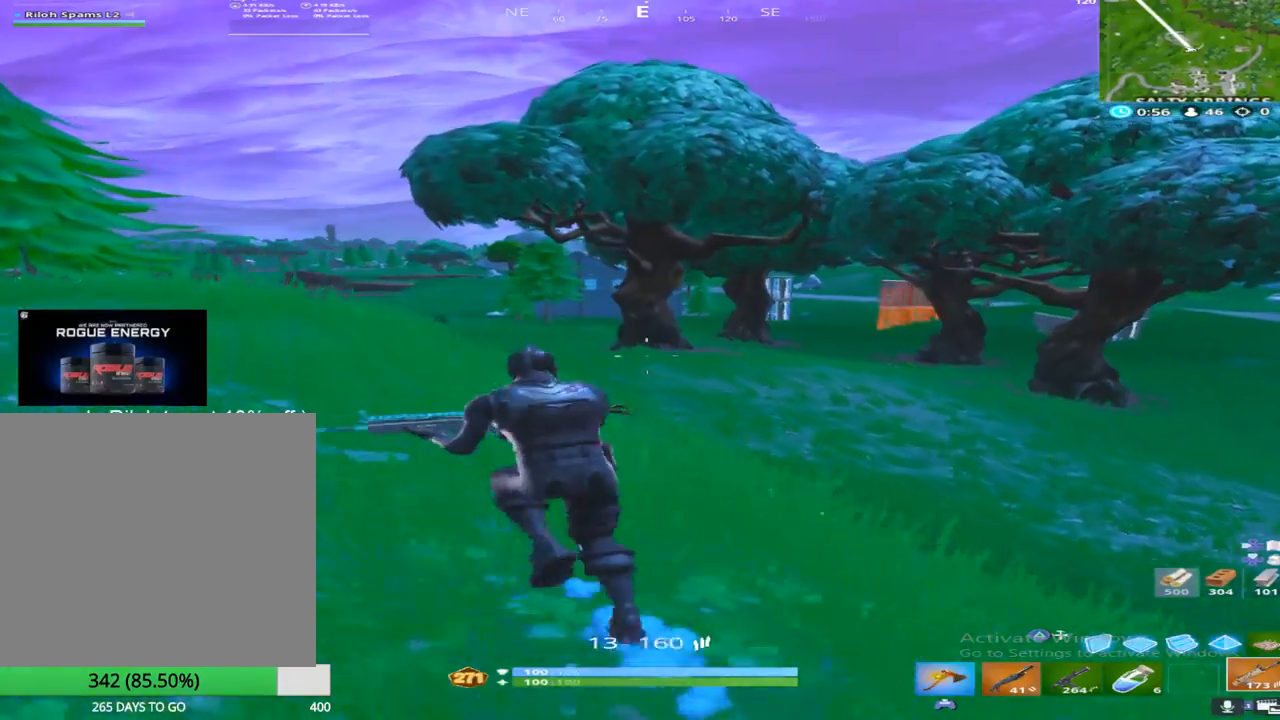
{"buttons": ["CROSS", "SQUARE"], "left_stick": "up-left", "right_stick": "center", "events": [[183, "SQUARE", "down"], [200, "CROSS", "down"], [317, "CROSS", "up"], [333, "SQUARE", "up"], [417, "CROSS", "down"], [417, "SQUARE", "down"]]}
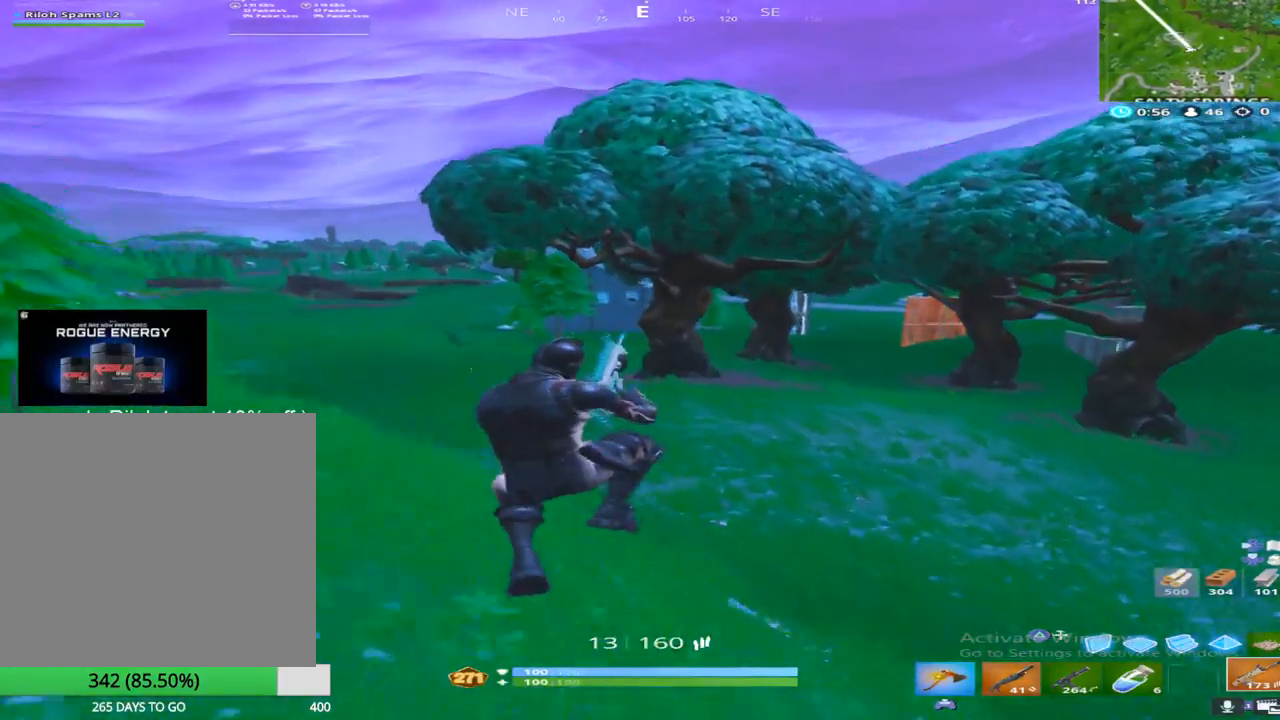
{"buttons": [], "left_stick": "up-left", "right_stick": "center", "events": [[33, "CROSS", "up"], [50, "SQUARE", "up"]]}
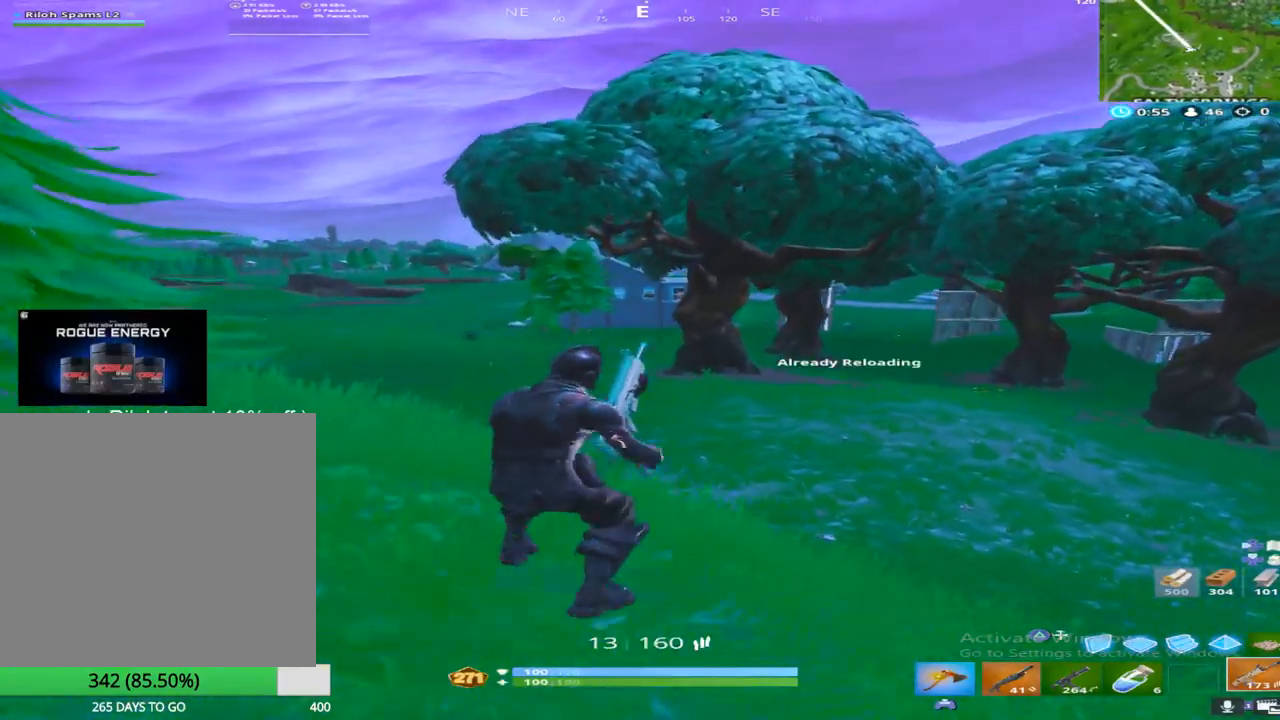
{"buttons": [], "left_stick": "up-left", "right_stick": "center", "events": [[133, "CROSS", "down"], [283, "CROSS", "up"]]}
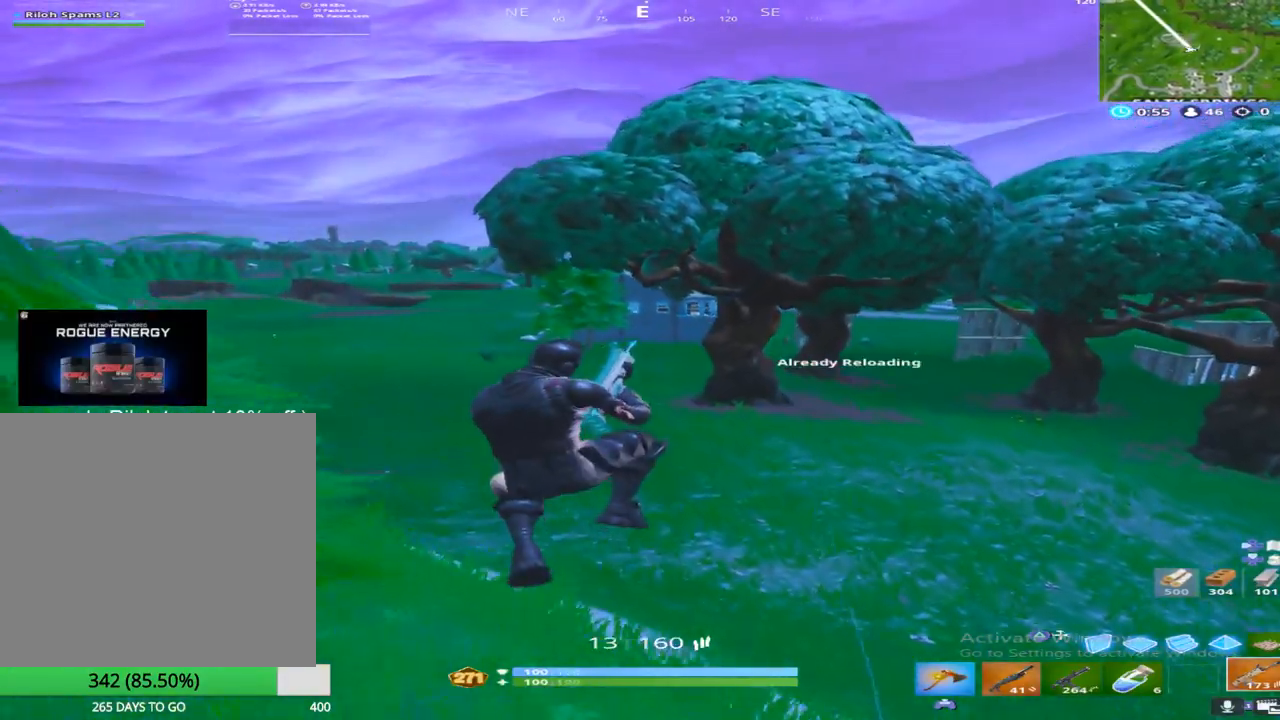
{"buttons": [], "left_stick": "up-left", "right_stick": "center", "events": []}
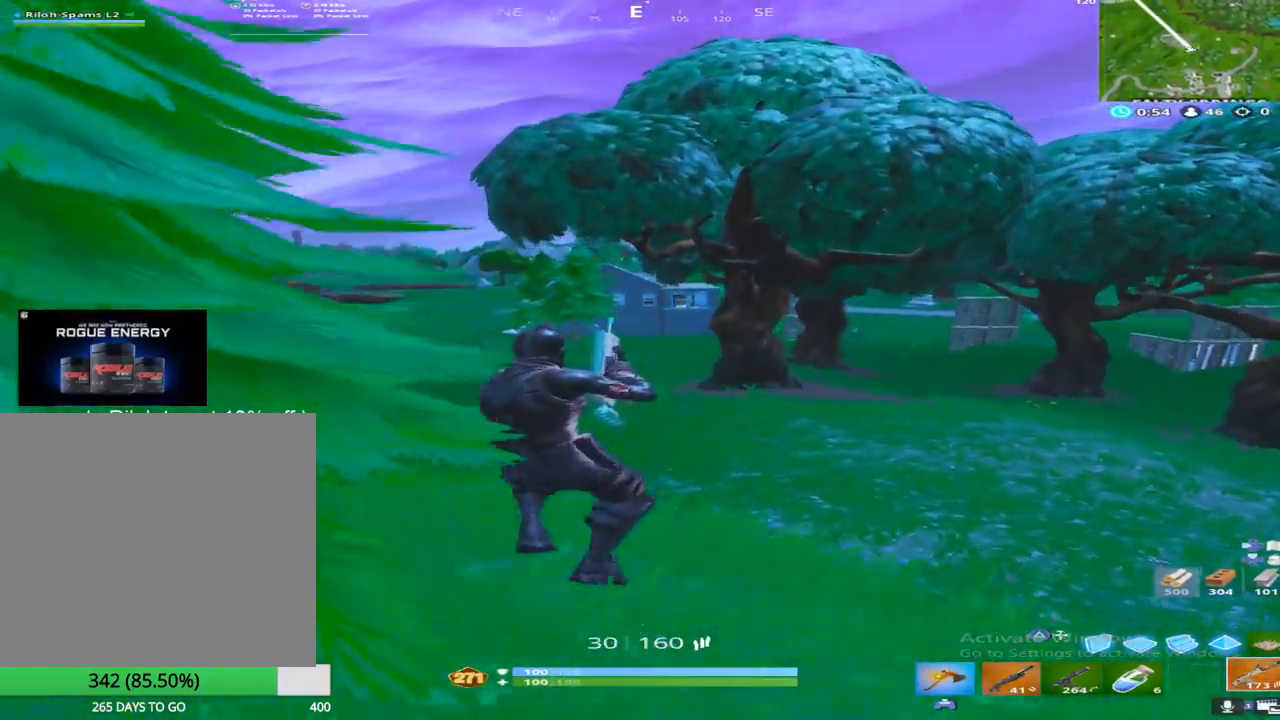
{"buttons": [], "left_stick": "up-left", "right_stick": "center", "events": []}
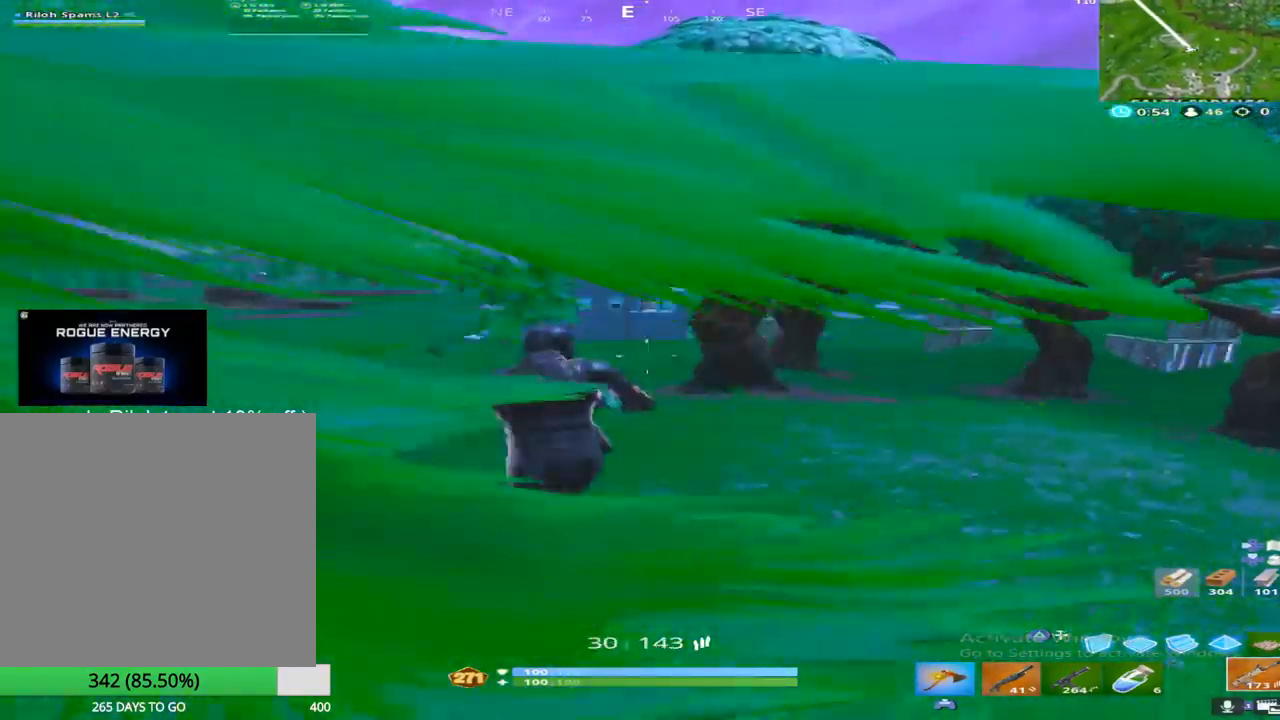
{"buttons": [], "left_stick": "up-left", "right_stick": "up-right", "events": [[200, "right_stick", "up-right"], [333, "right_stick", "center"], [483, "right_stick", "up-right"]]}
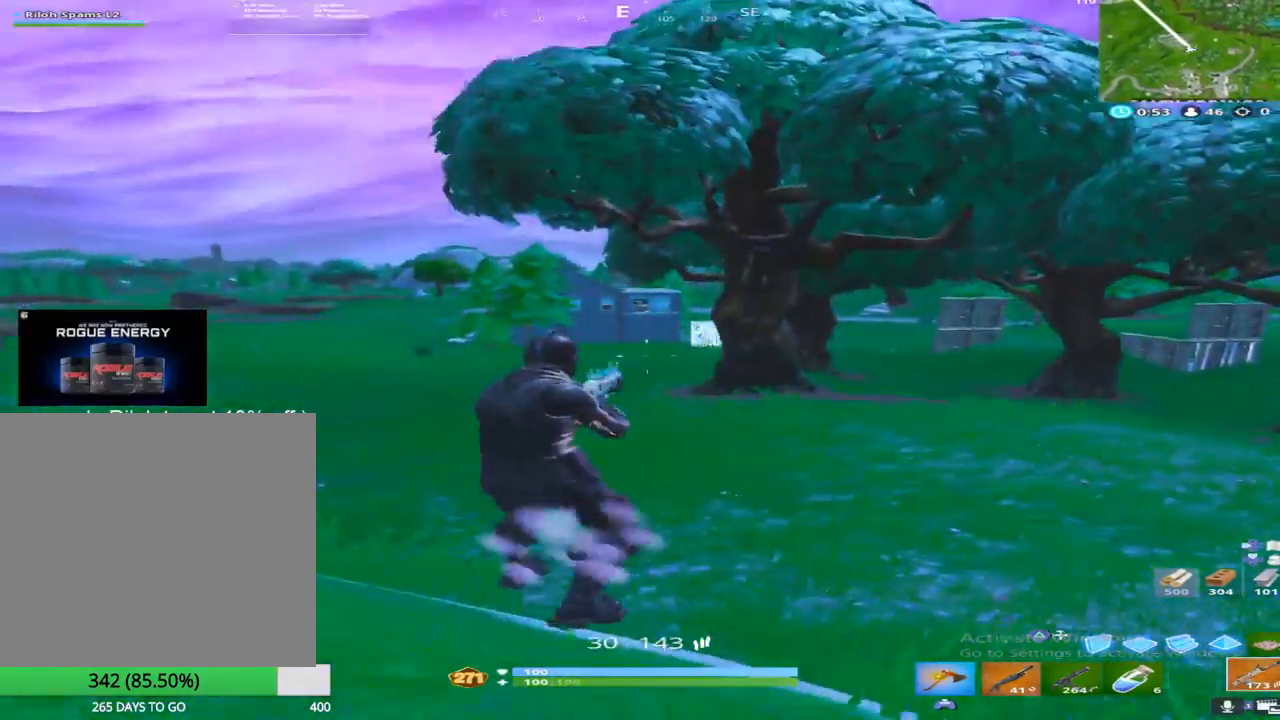
{"buttons": [], "left_stick": "up-left", "right_stick": "up", "events": [[333, "right_stick", "up"]]}
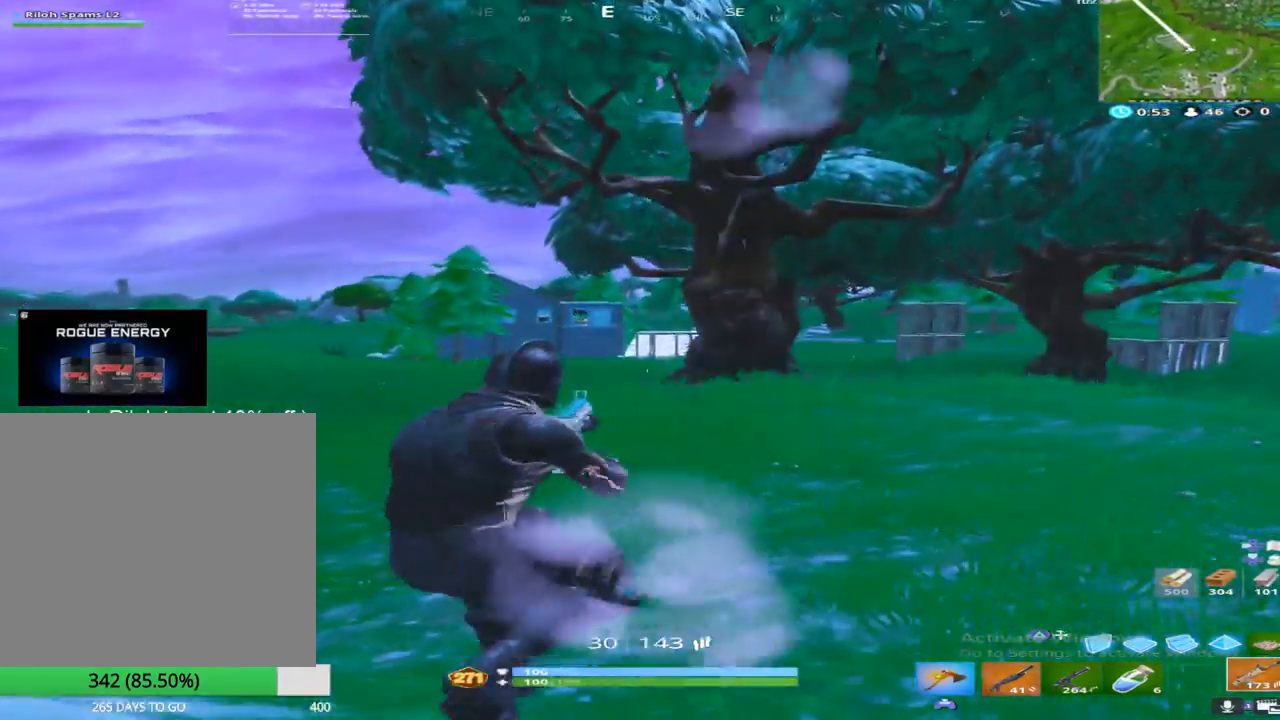
{"buttons": ["L2", "R2"], "left_stick": "up-left", "right_stick": "center", "events": [[250, "L2", "down"], [300, "right_stick", "center"], [333, "R2", "down"]]}
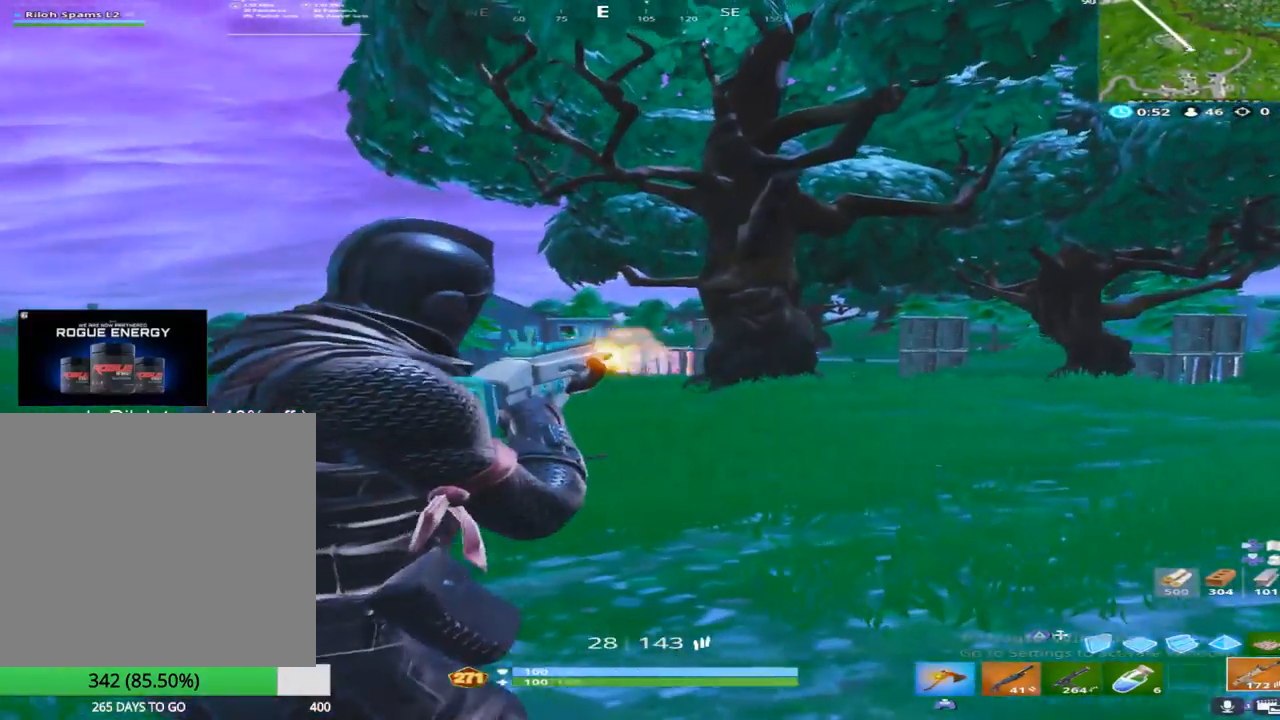
{"buttons": ["L2", "R2", "R3"], "left_stick": "up-left", "right_stick": "center", "events": [[467, "R3", "down"]]}